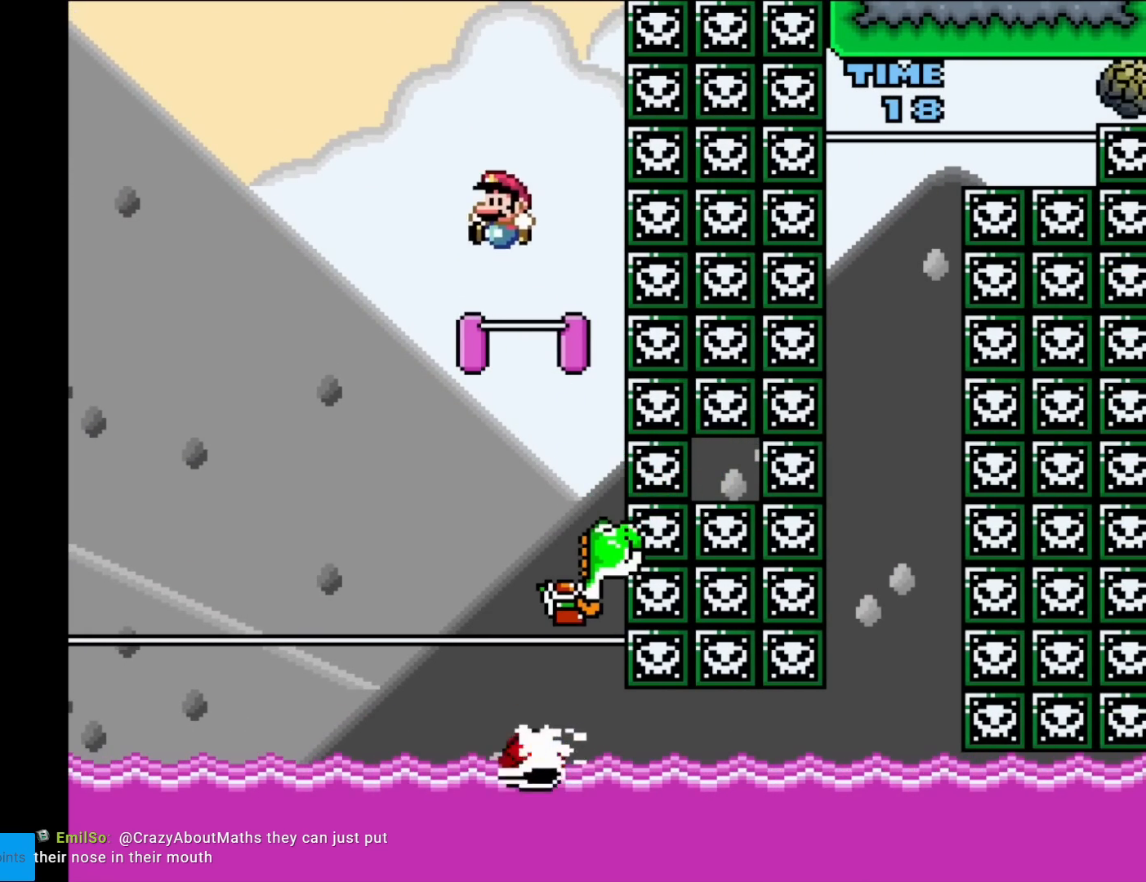
Gameplay with a controller (Nintendo layout); each line is a JSON object with the inputs held at the frame after it. "events" lists button and stick changes between this image and that frame as [ms after this image, input, new state], when the widget could be followed in between. Not read: L3 R3.
{"buttons": ["A", "B", "X", "Y"], "events": [[117, "DPAD_RIGHT", "down"], [234, "DPAD_RIGHT", "up"]]}
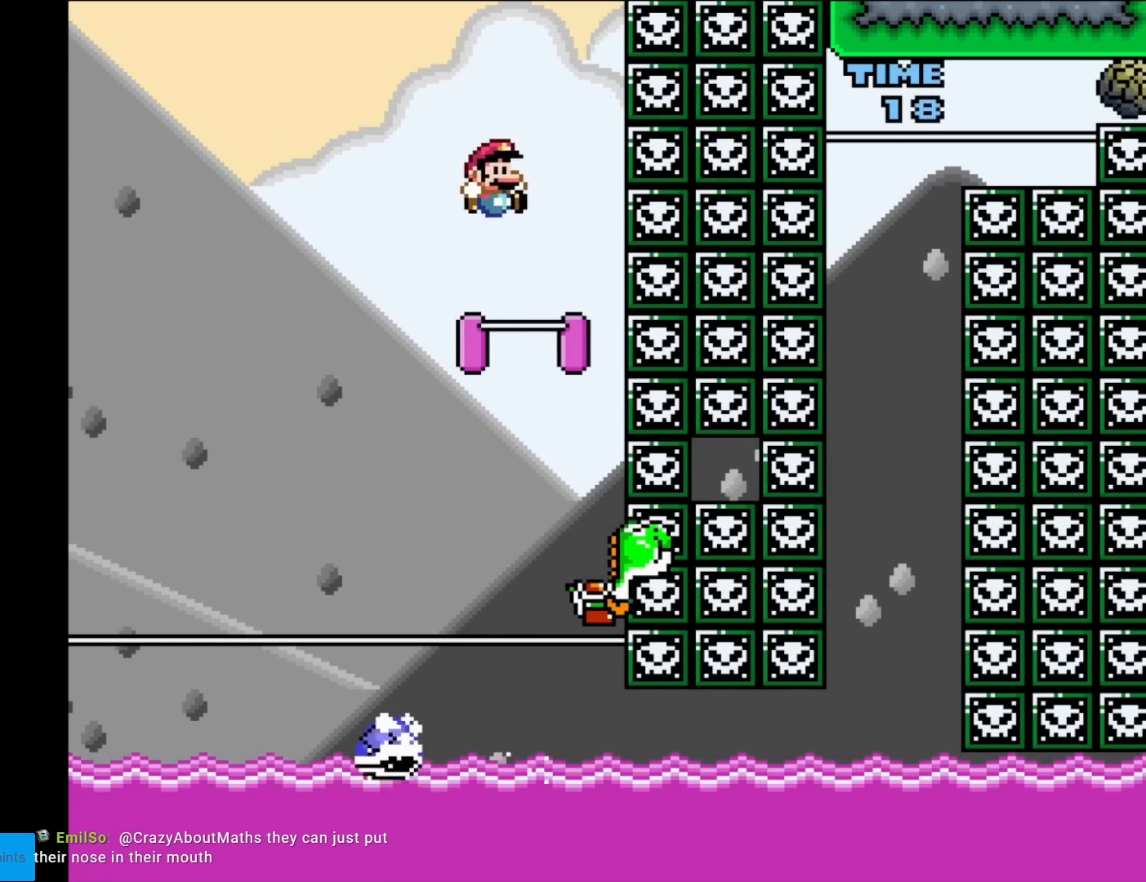
{"buttons": ["B", "DPAD_LEFT"], "events": [[33, "A", "up"], [33, "DPAD_RIGHT", "down"], [133, "DPAD_RIGHT", "up"], [283, "DPAD_LEFT", "down"], [350, "X", "up"], [400, "Y", "up"], [417, "DPAD_LEFT", "up"], [483, "DPAD_LEFT", "down"]]}
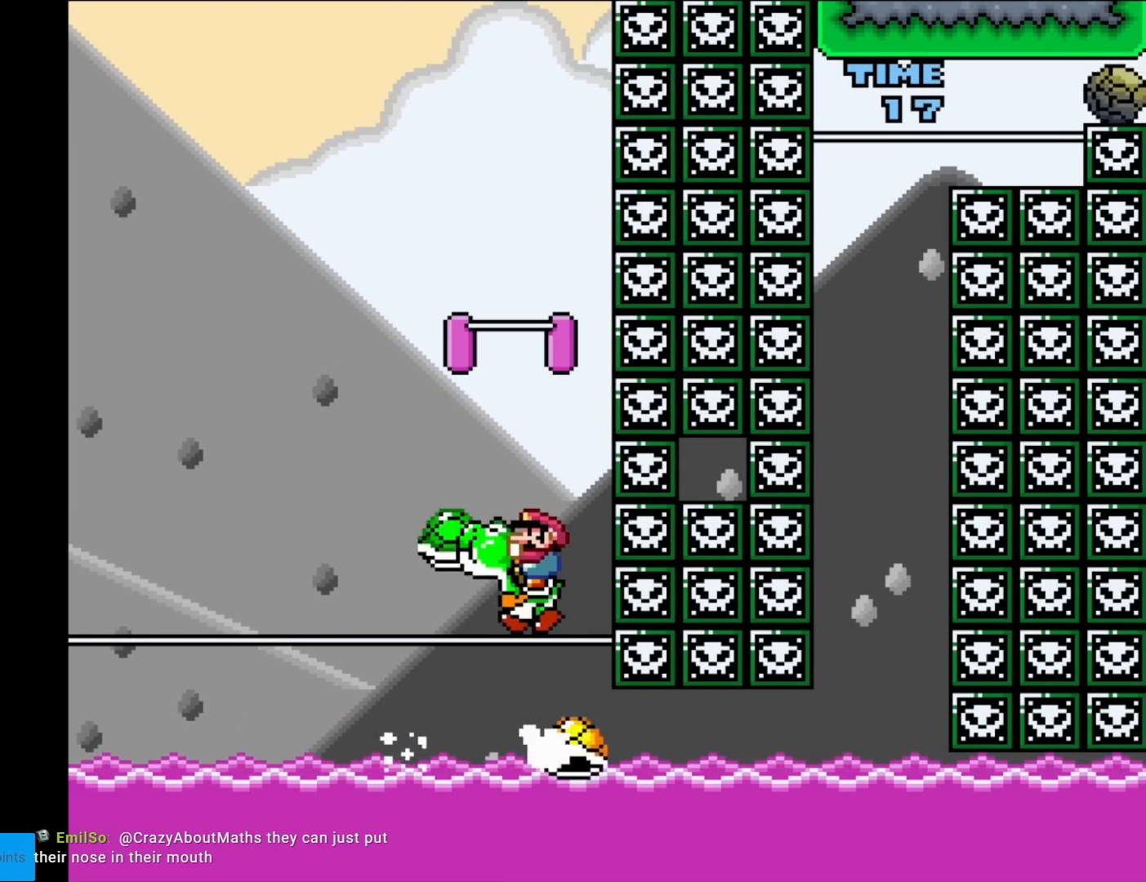
{"buttons": ["A", "B", "X", "Y", "DPAD_RIGHT"], "events": [[34, "Y", "down"], [134, "X", "down"], [151, "A", "down"], [334, "DPAD_LEFT", "up"], [384, "DPAD_RIGHT", "down"]]}
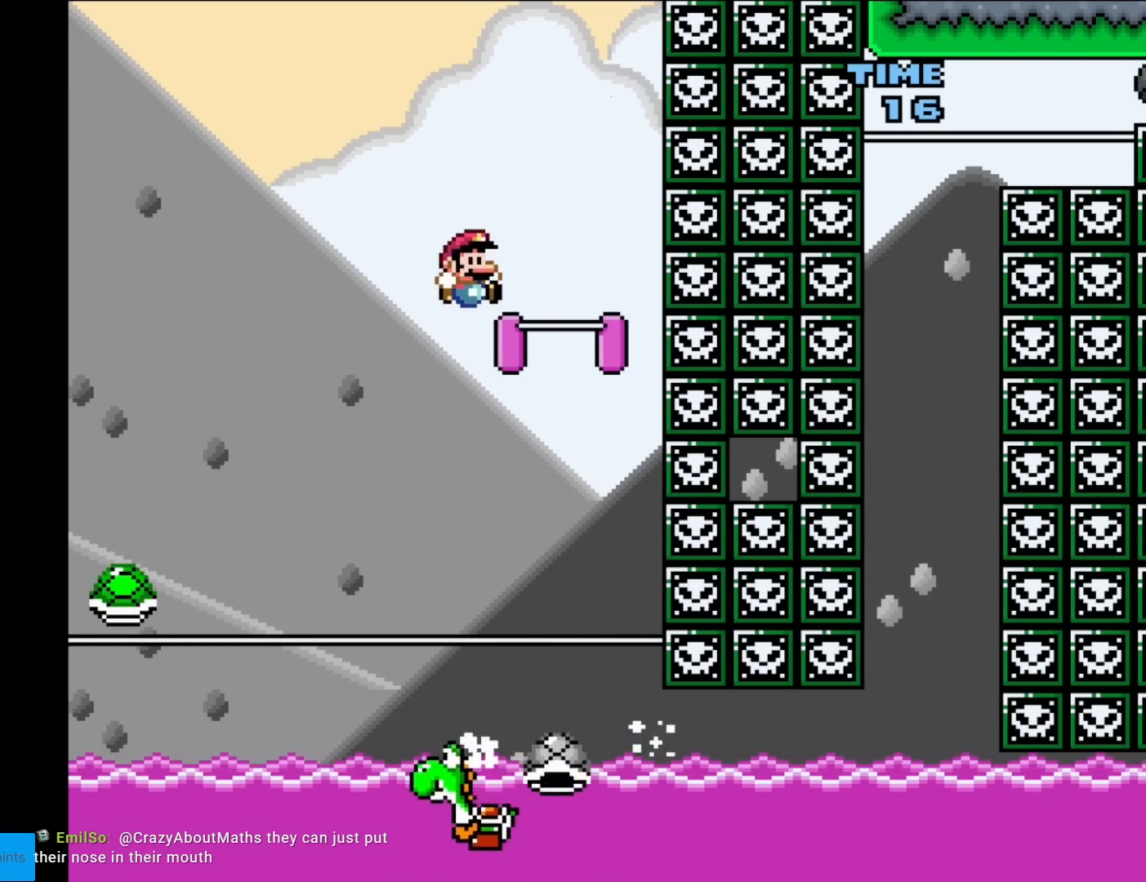
{"buttons": ["Y", "DPAD_RIGHT"], "events": [[50, "DPAD_RIGHT", "up"], [267, "DPAD_LEFT", "down"], [317, "A", "up"], [350, "B", "up"], [350, "DPAD_LEFT", "up"], [350, "DPAD_UP", "down"], [350, "X", "up"], [367, "DPAD_UP", "up"], [467, "DPAD_RIGHT", "down"]]}
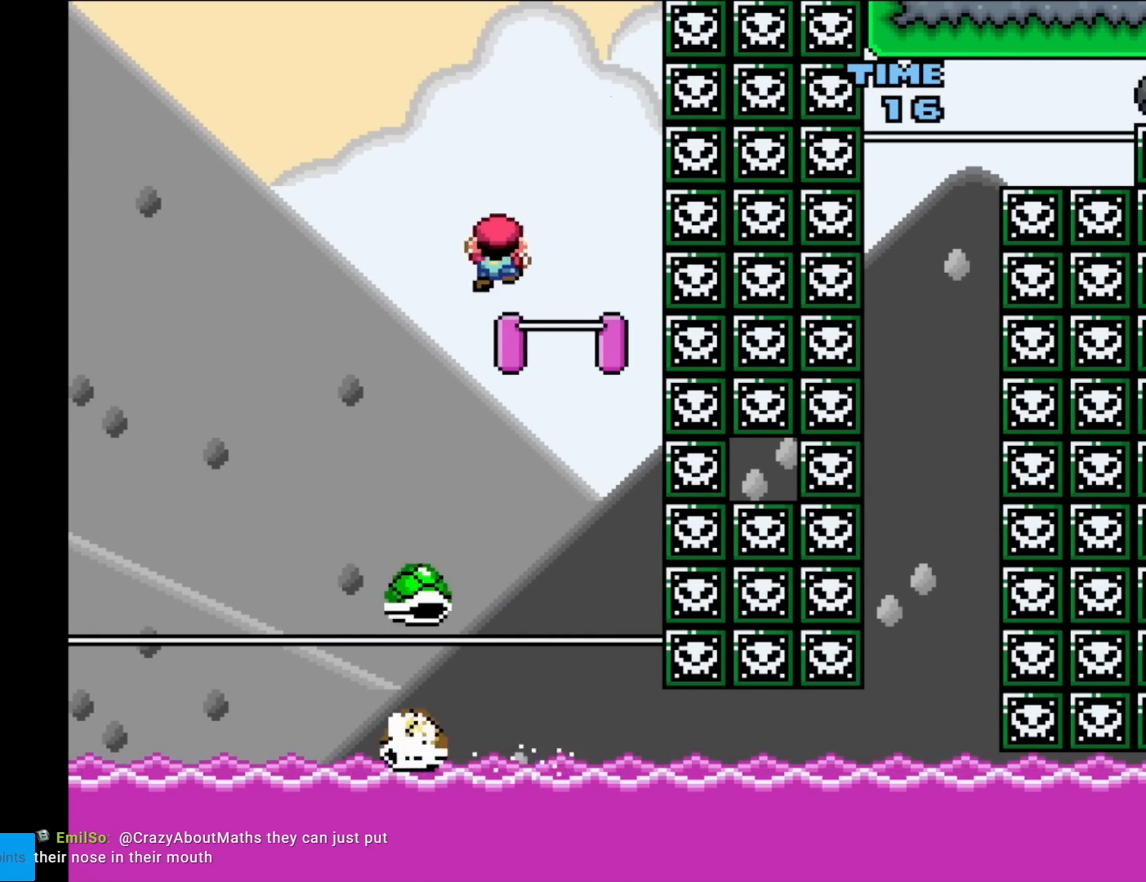
{"buttons": ["Y"], "events": [[17, "B", "down"], [101, "DPAD_RIGHT", "up"], [251, "B", "up"], [367, "DPAD_LEFT", "down"], [501, "DPAD_LEFT", "up"]]}
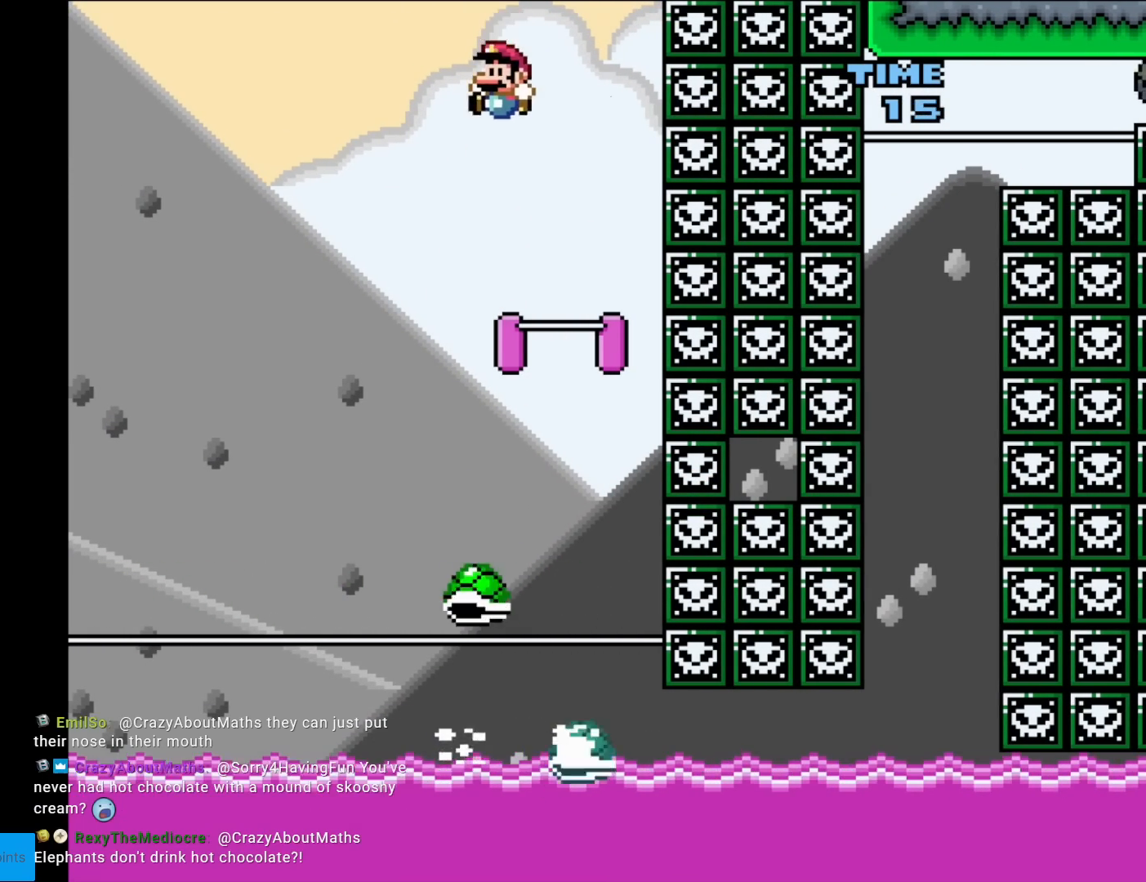
{"buttons": ["Y", "DPAD_UP"], "events": [[417, "DPAD_UP", "down"]]}
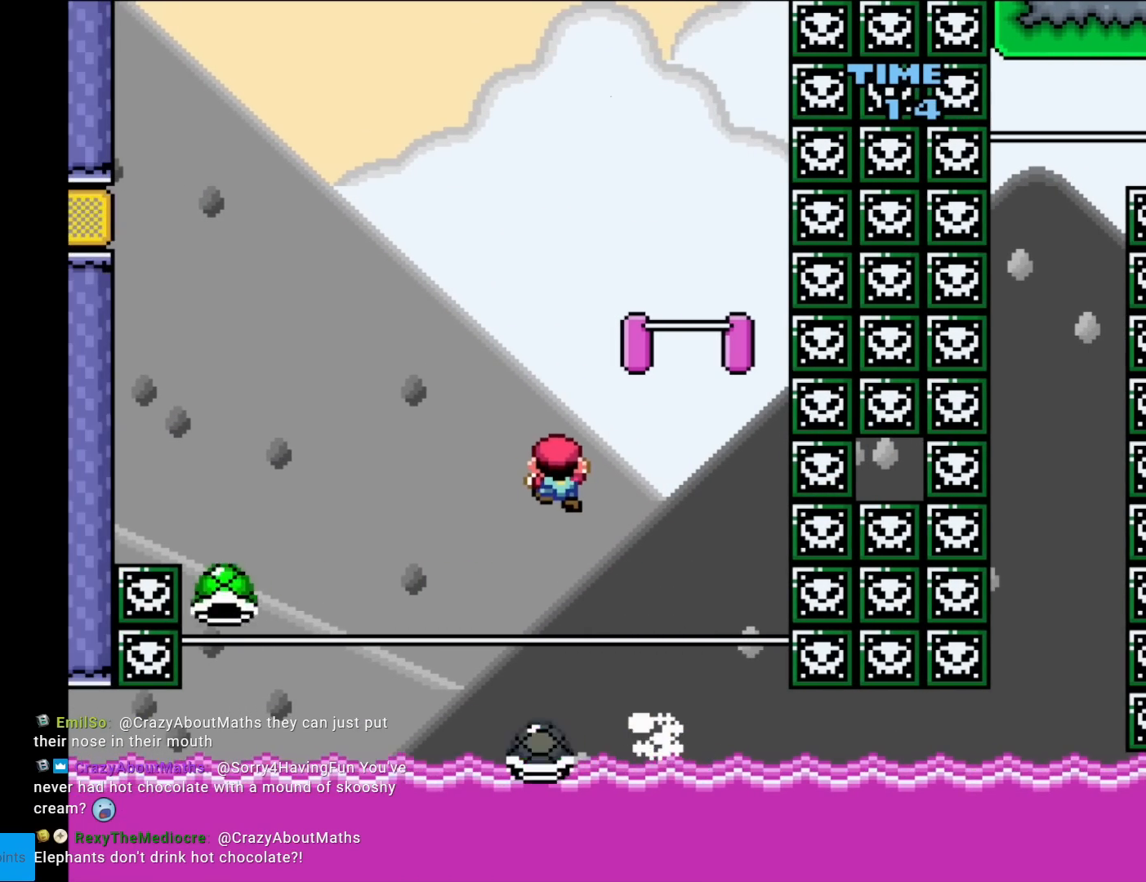
{"buttons": ["Y", "DPAD_DOWN"], "events": [[34, "DPAD_UP", "up"], [151, "DPAD_DOWN", "down"], [418, "DPAD_DOWN", "up"], [484, "DPAD_DOWN", "down"]]}
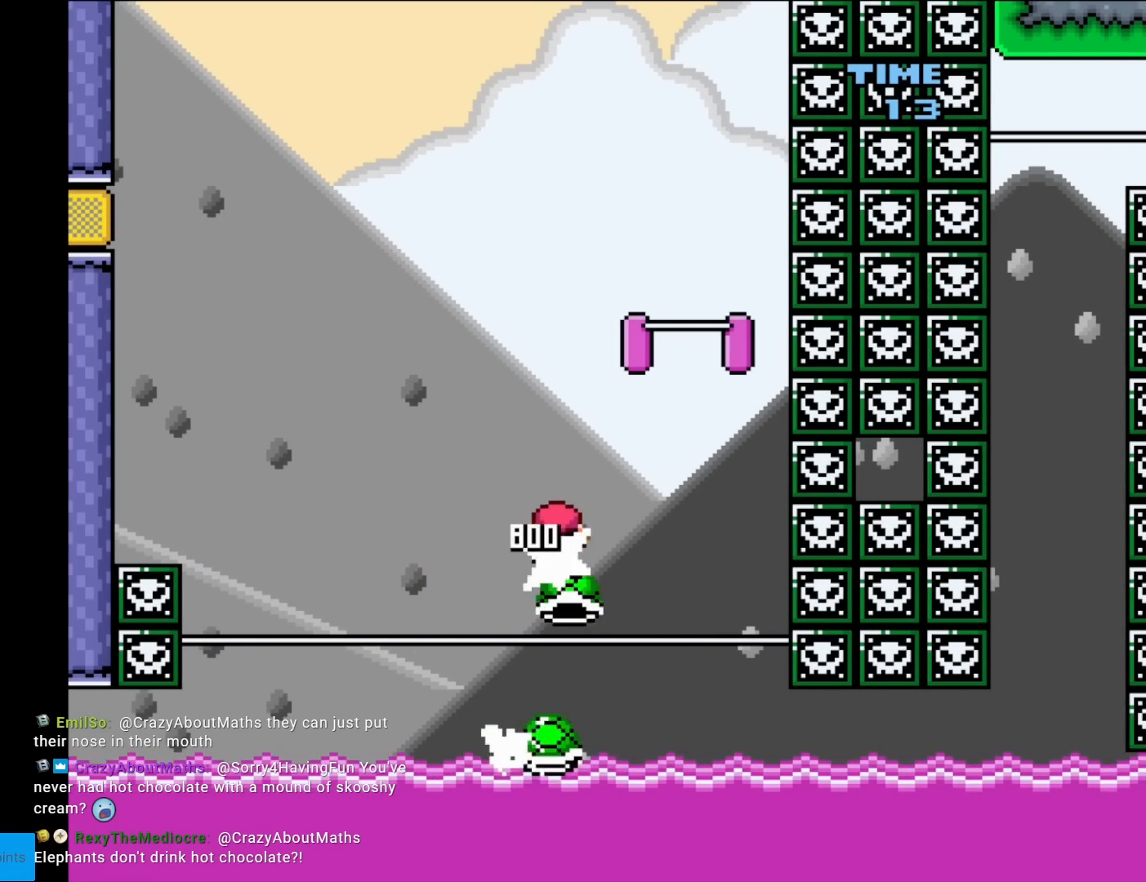
{"buttons": ["Y", "DPAD_RIGHT"], "events": [[250, "DPAD_DOWN", "up"], [250, "DPAD_RIGHT", "down"], [367, "DPAD_RIGHT", "up"], [384, "DPAD_UP", "down"], [484, "DPAD_RIGHT", "down"], [484, "DPAD_UP", "up"]]}
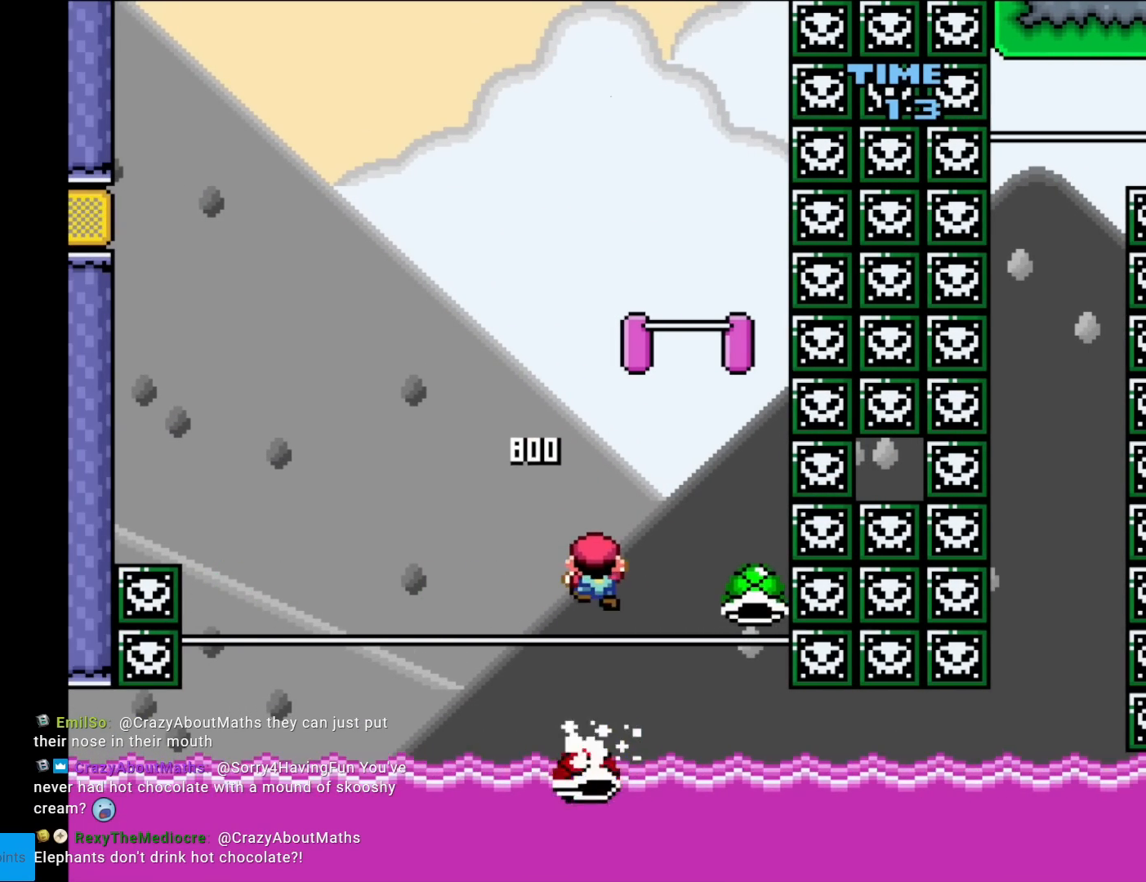
{"buttons": ["Y", "DPAD_DOWN"], "events": [[468, "DPAD_RIGHT", "up"], [484, "DPAD_DOWN", "down"]]}
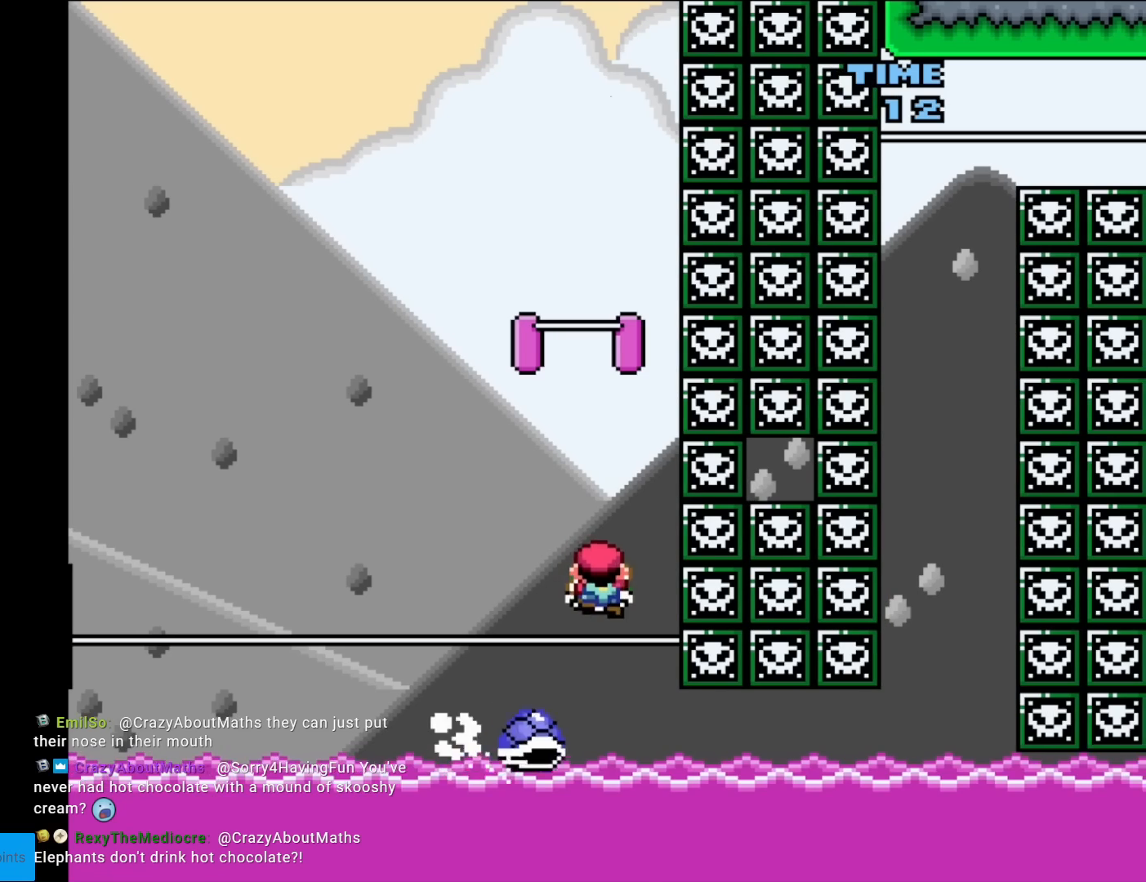
{"buttons": ["Y"], "events": [[267, "DPAD_DOWN", "up"]]}
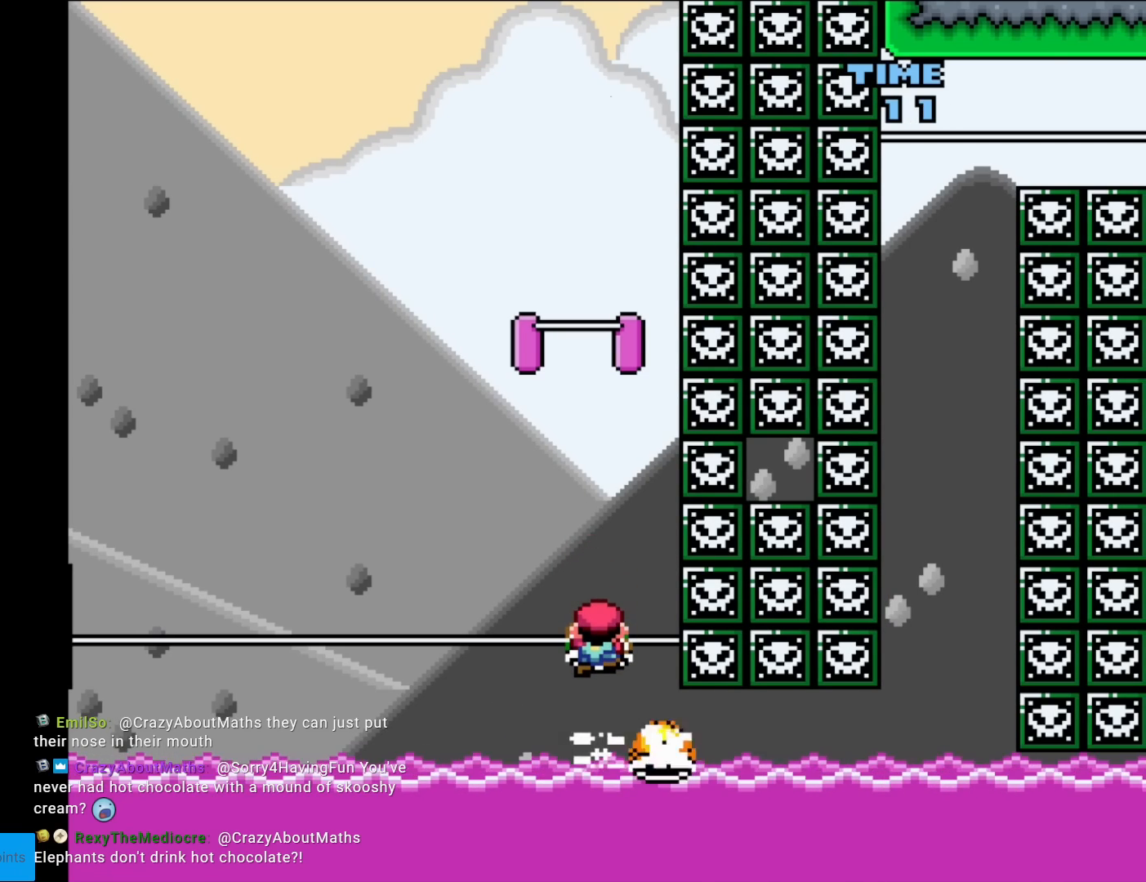
{"buttons": ["Y", "DPAD_DOWN"], "events": [[301, "DPAD_DOWN", "down"]]}
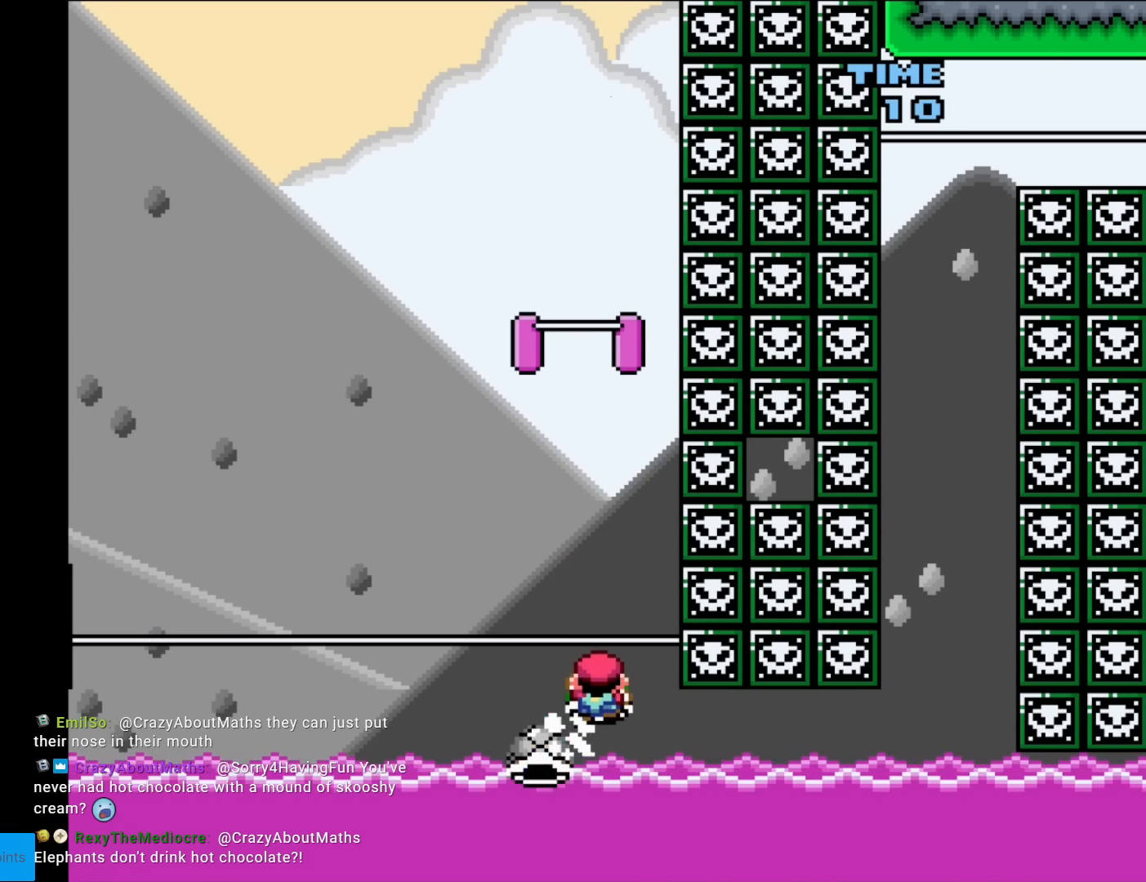
{"buttons": ["Y", "DPAD_LEFT"], "events": [[17, "DPAD_DOWN", "up"], [17, "DPAD_RIGHT", "down"], [67, "DPAD_RIGHT", "up"], [100, "DPAD_UP", "down"], [133, "DPAD_LEFT", "down"], [200, "DPAD_UP", "up"], [233, "DPAD_UP", "down"], [284, "DPAD_UP", "up"]]}
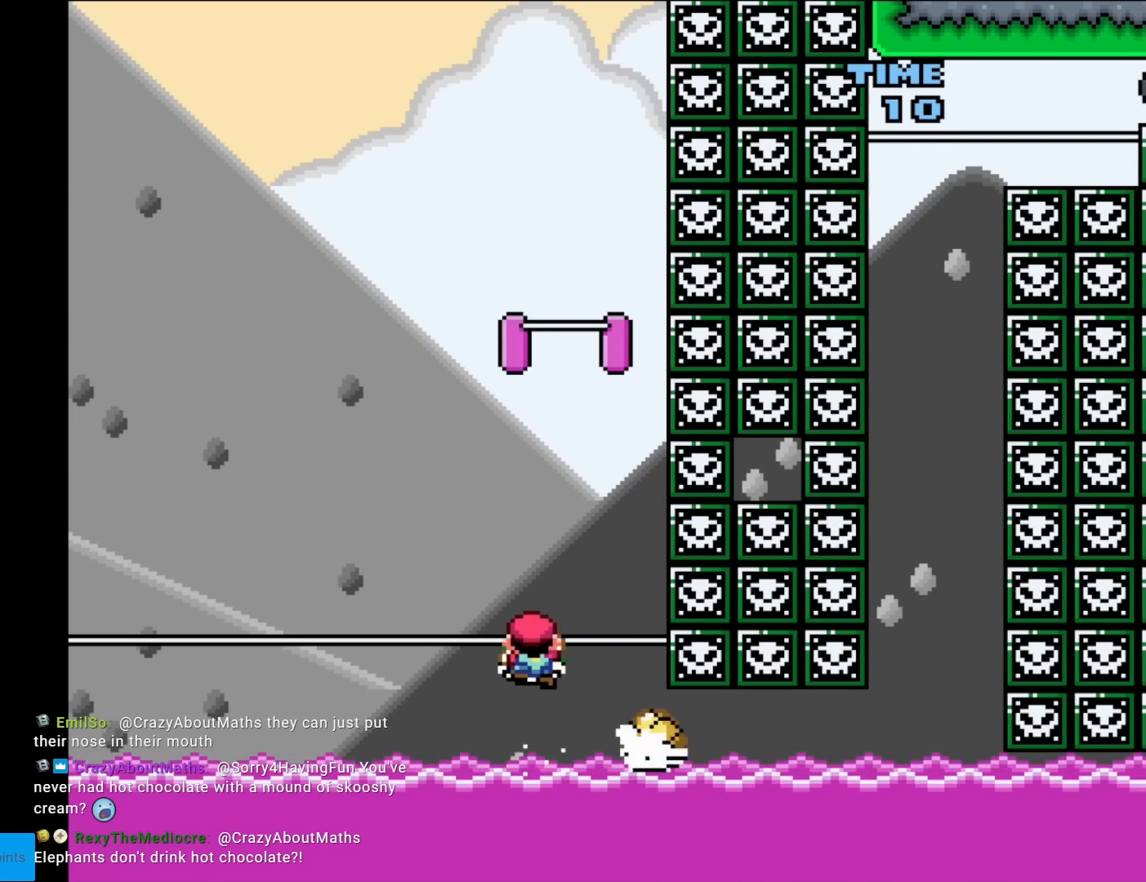
{"buttons": ["Y"], "events": [[234, "DPAD_LEFT", "up"]]}
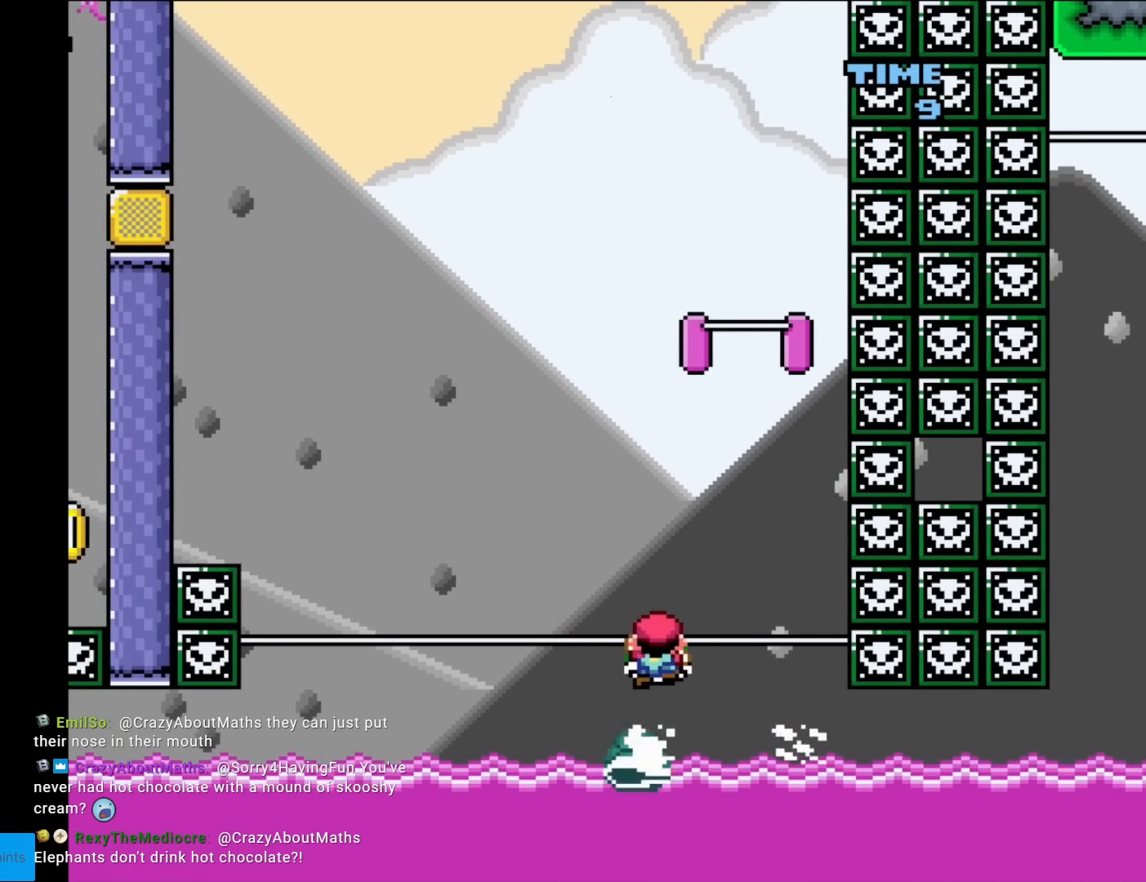
{"buttons": ["Y", "DPAD_RIGHT"], "events": [[167, "DPAD_RIGHT", "down"]]}
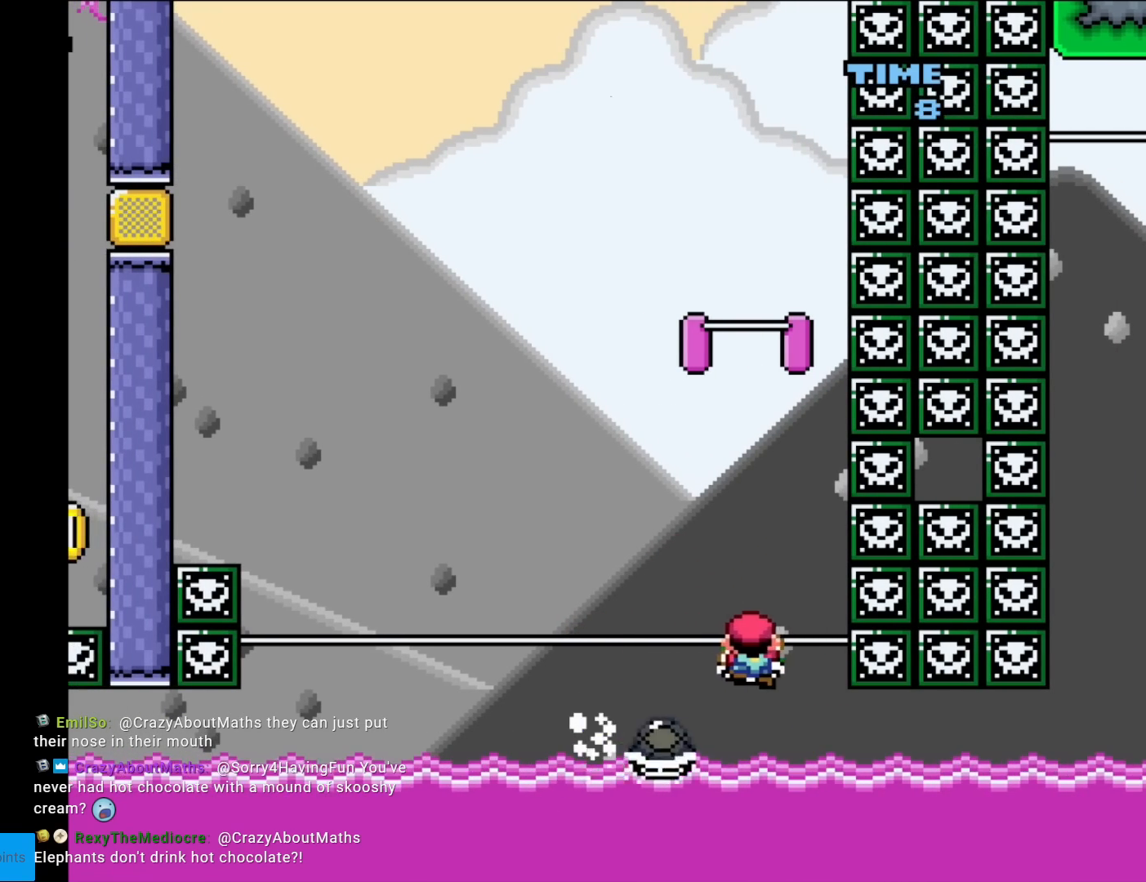
{"buttons": ["Y", "DPAD_LEFT"], "events": [[184, "DPAD_RIGHT", "up"], [284, "DPAD_LEFT", "down"]]}
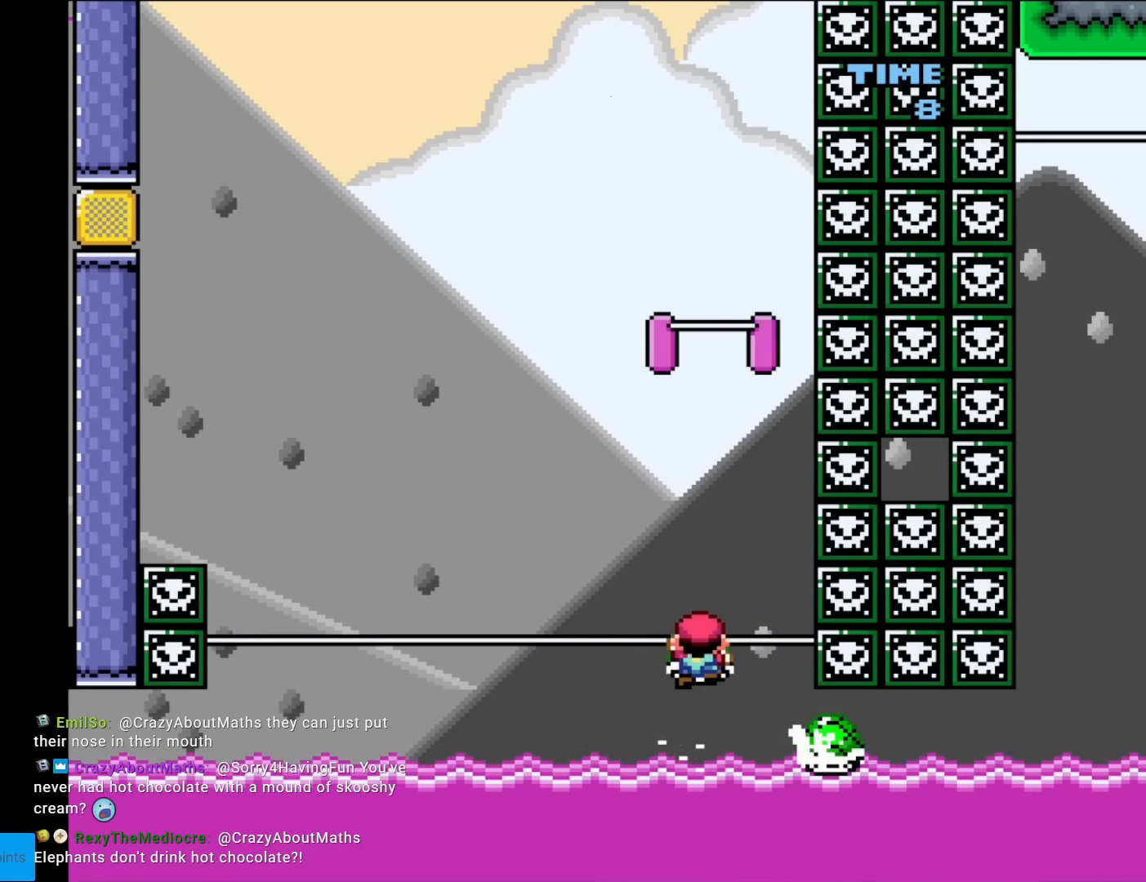
{"buttons": ["Y", "DPAD_DOWN", "DPAD_RIGHT"], "events": [[117, "DPAD_LEFT", "up"], [200, "DPAD_RIGHT", "down"], [434, "DPAD_DOWN", "down"], [450, "DPAD_RIGHT", "up"], [484, "DPAD_RIGHT", "down"]]}
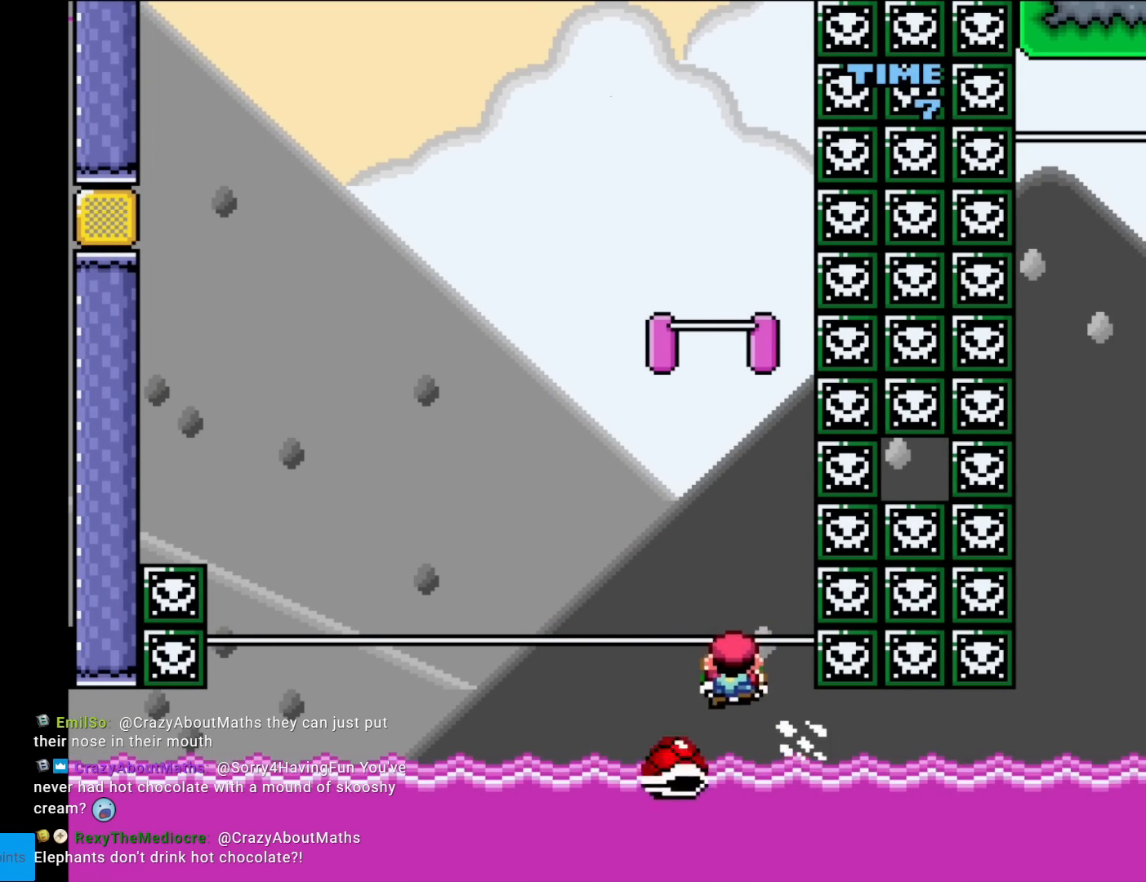
{"buttons": ["Y", "DPAD_DOWN", "DPAD_RIGHT"], "events": [[34, "DPAD_RIGHT", "up"], [134, "DPAD_RIGHT", "down"], [167, "DPAD_DOWN", "up"], [484, "DPAD_DOWN", "down"]]}
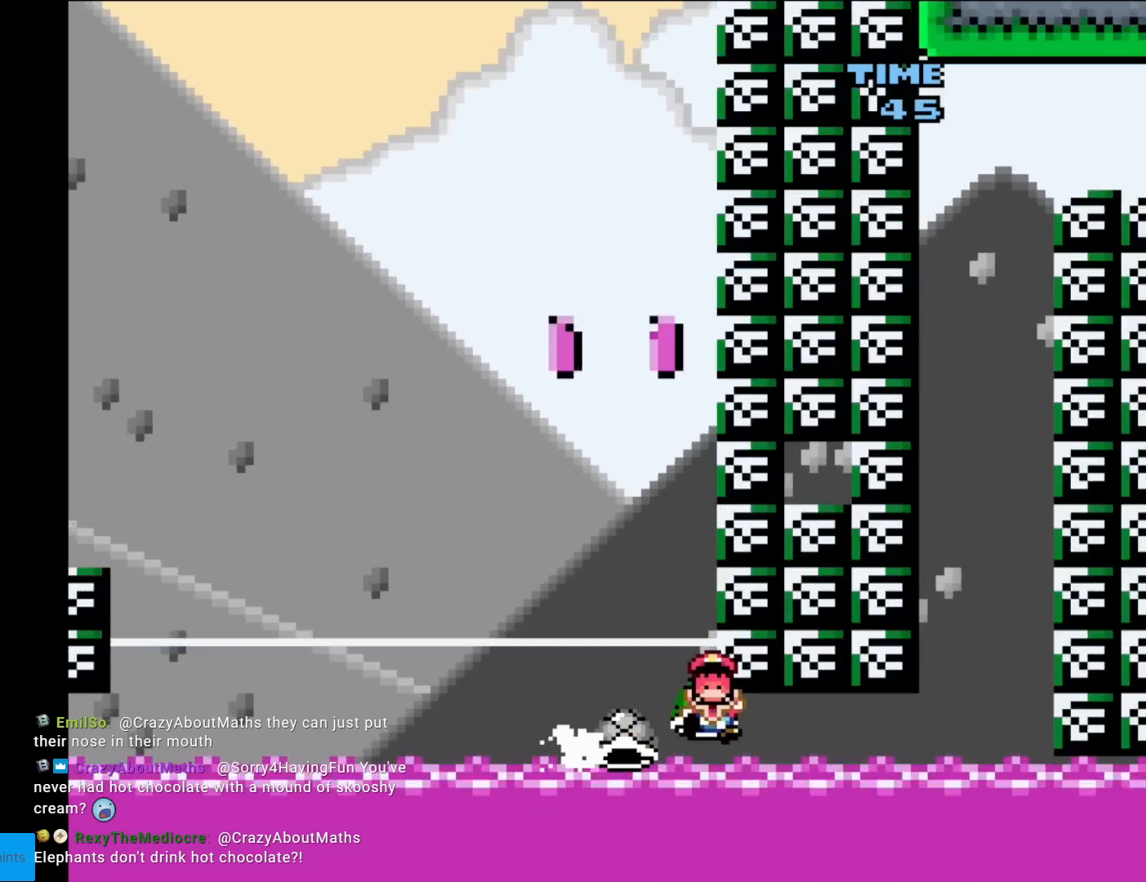
{"buttons": ["Y"], "events": [[17, "DPAD_DOWN", "up"], [434, "DPAD_RIGHT", "up"]]}
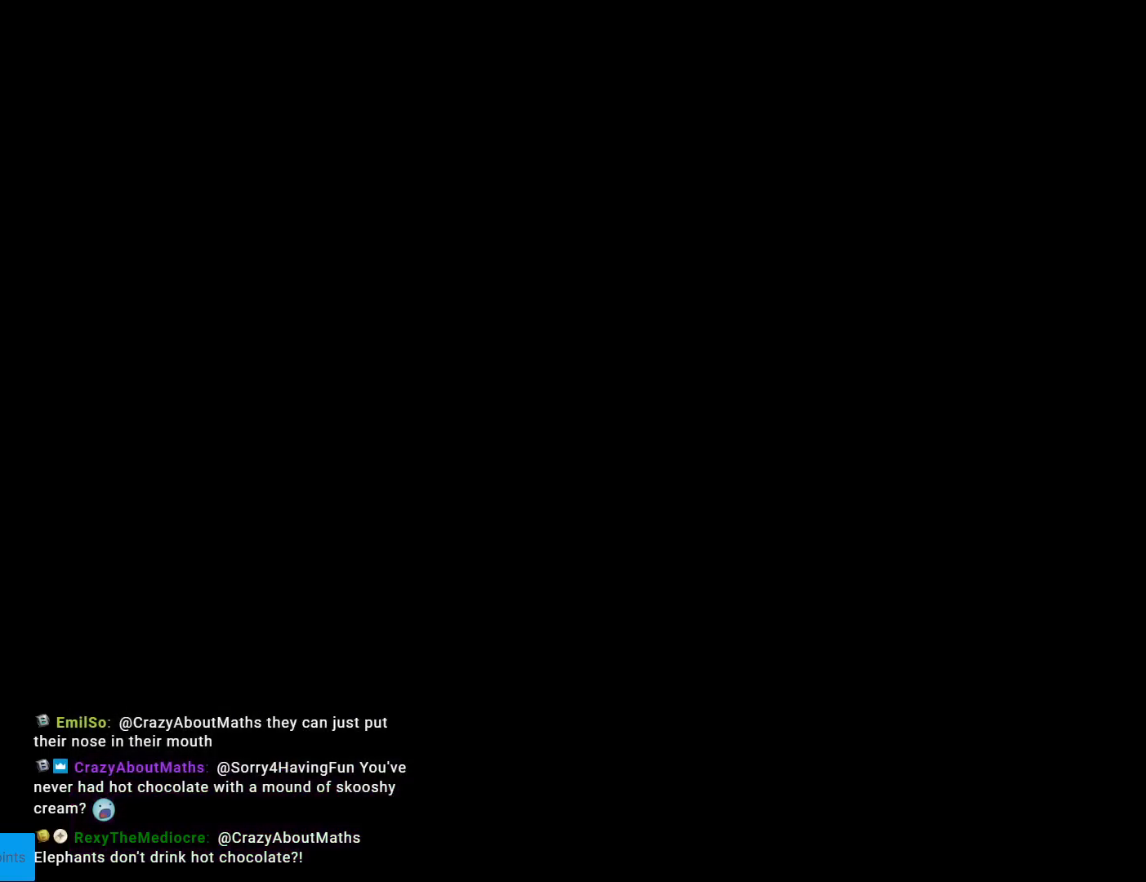
{"buttons": ["Y"], "events": []}
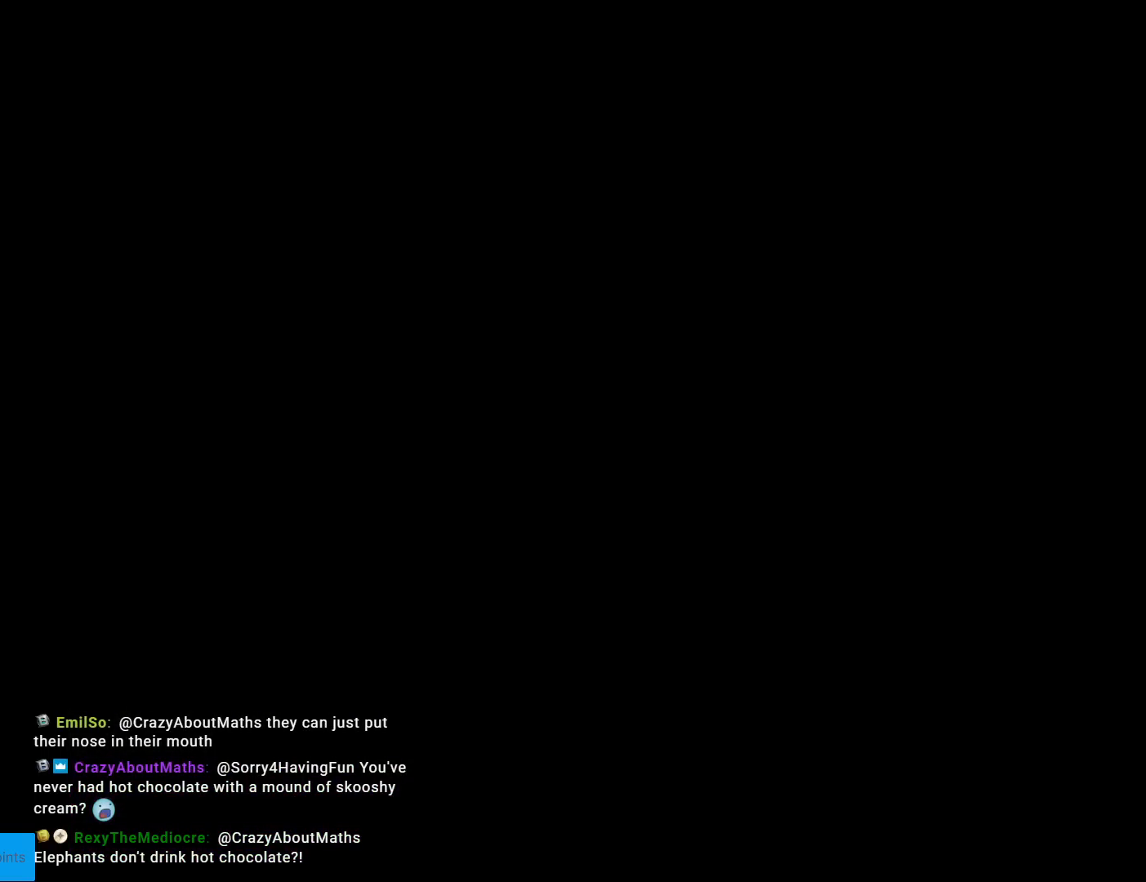
{"buttons": ["Y"], "events": []}
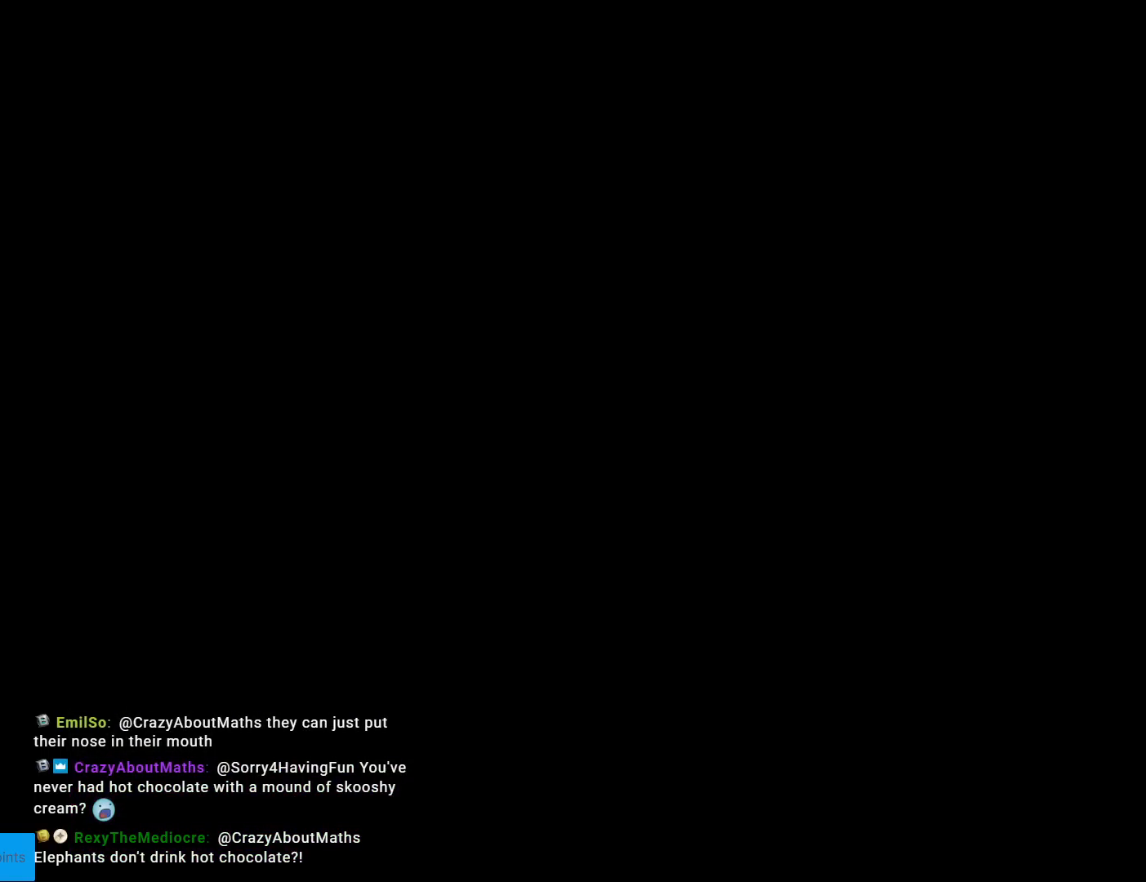
{"buttons": [], "events": [[317, "Y", "up"]]}
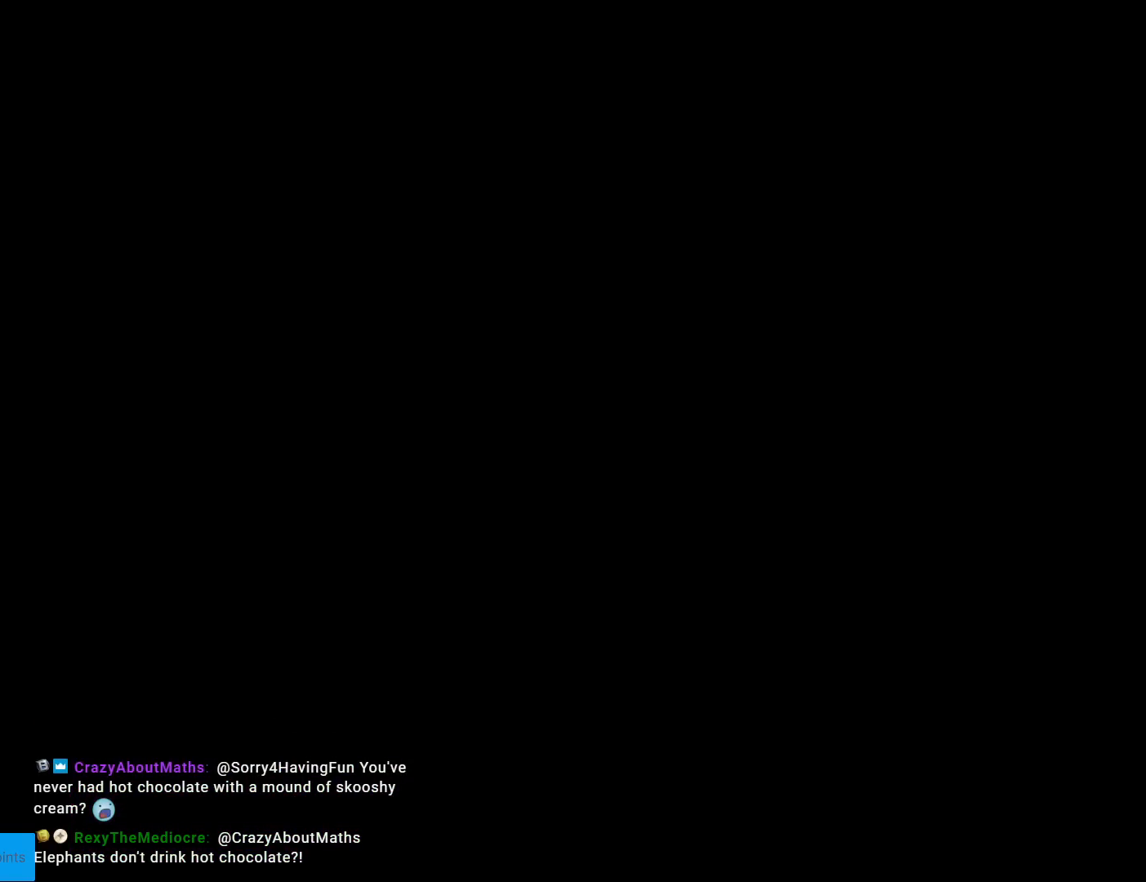
{"buttons": ["Y"], "events": [[183, "Y", "down"]]}
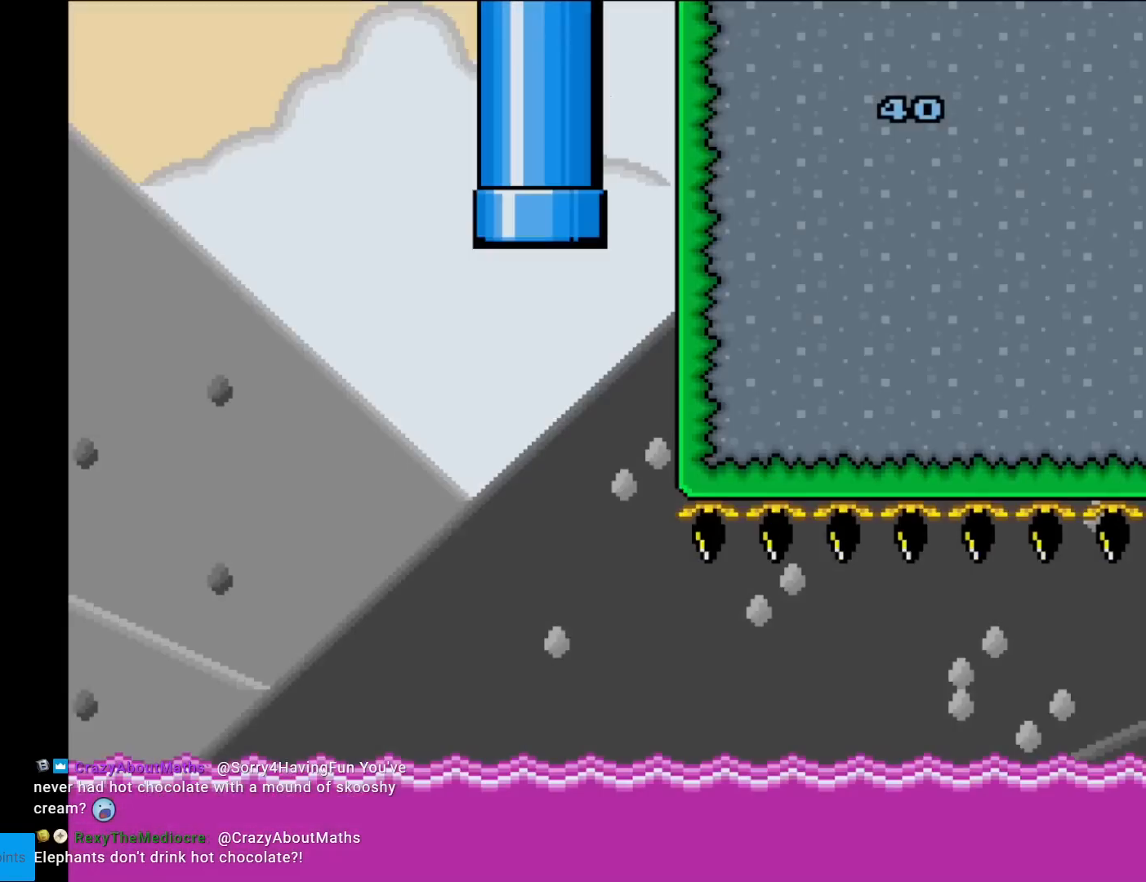
{"buttons": ["Y"], "events": []}
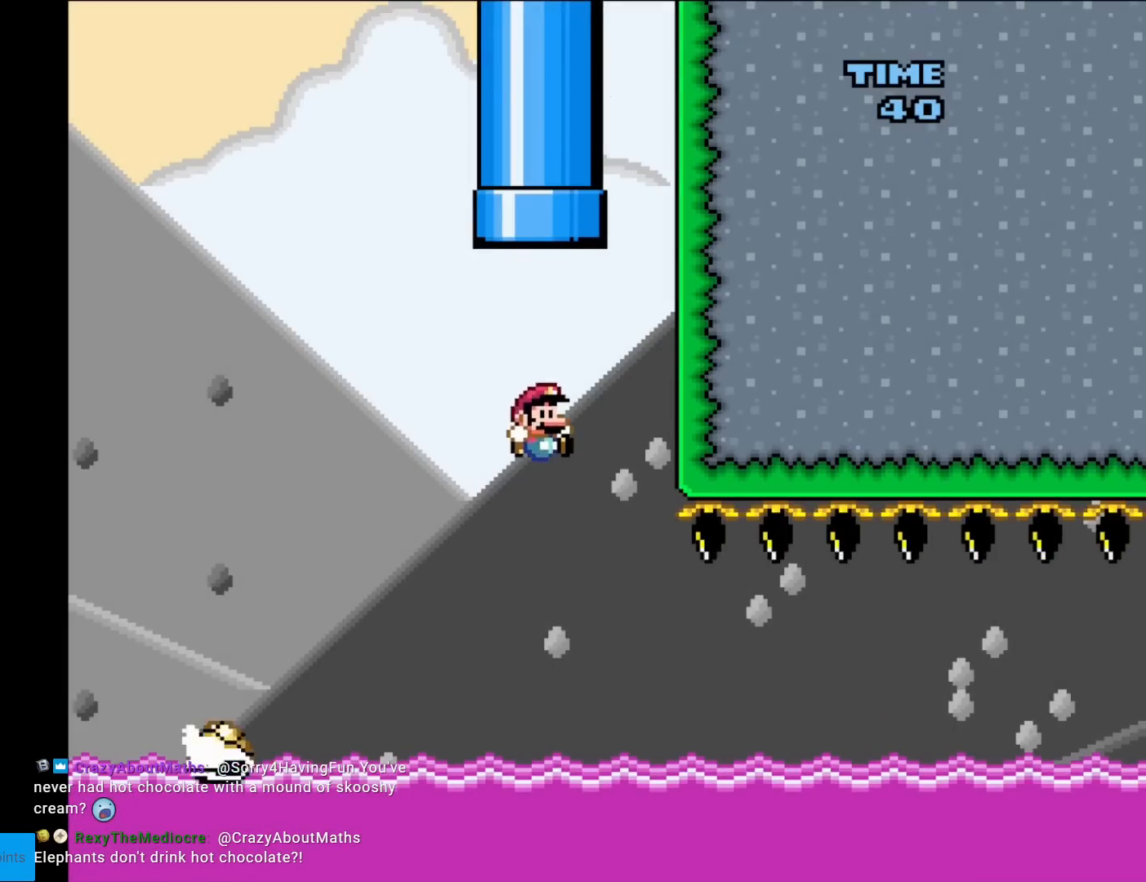
{"buttons": ["Y"], "events": [[67, "DPAD_LEFT", "down"], [367, "DPAD_LEFT", "up"]]}
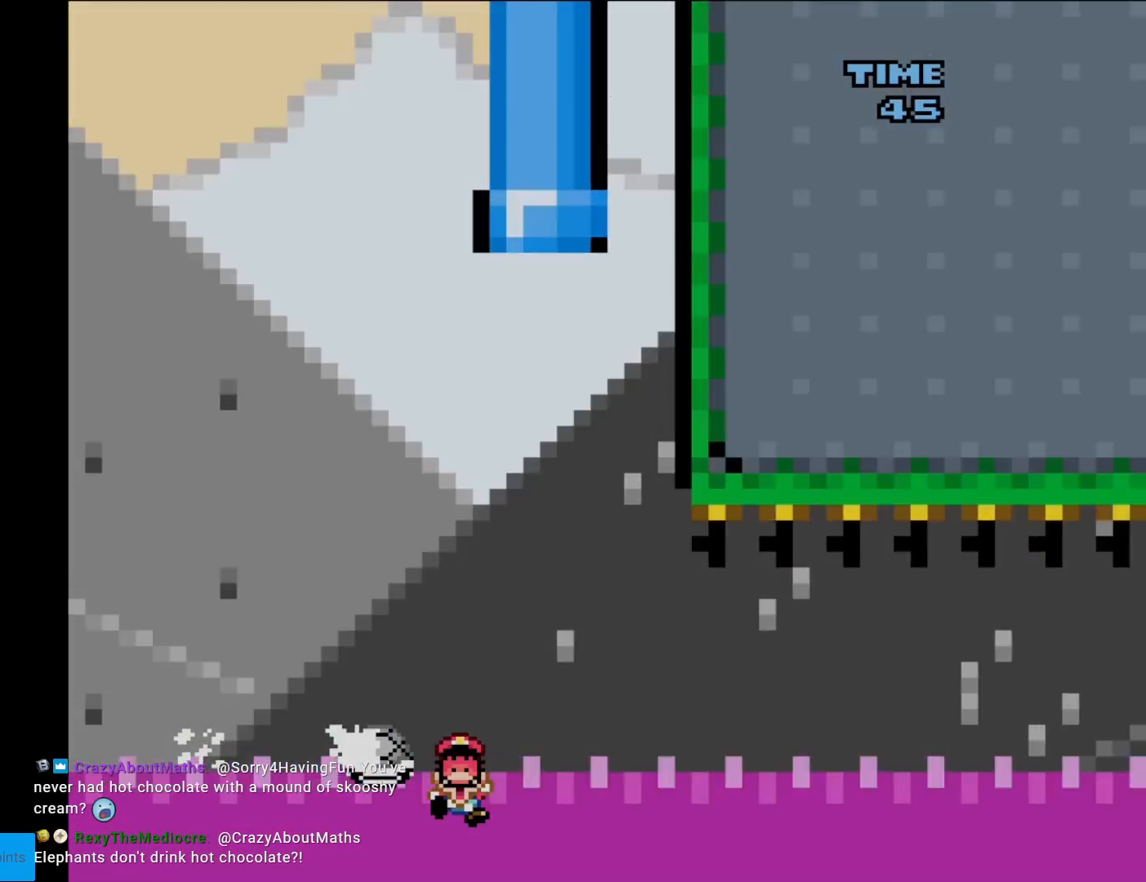
{"buttons": [], "events": [[50, "Y", "up"], [251, "A", "down"], [418, "A", "up"]]}
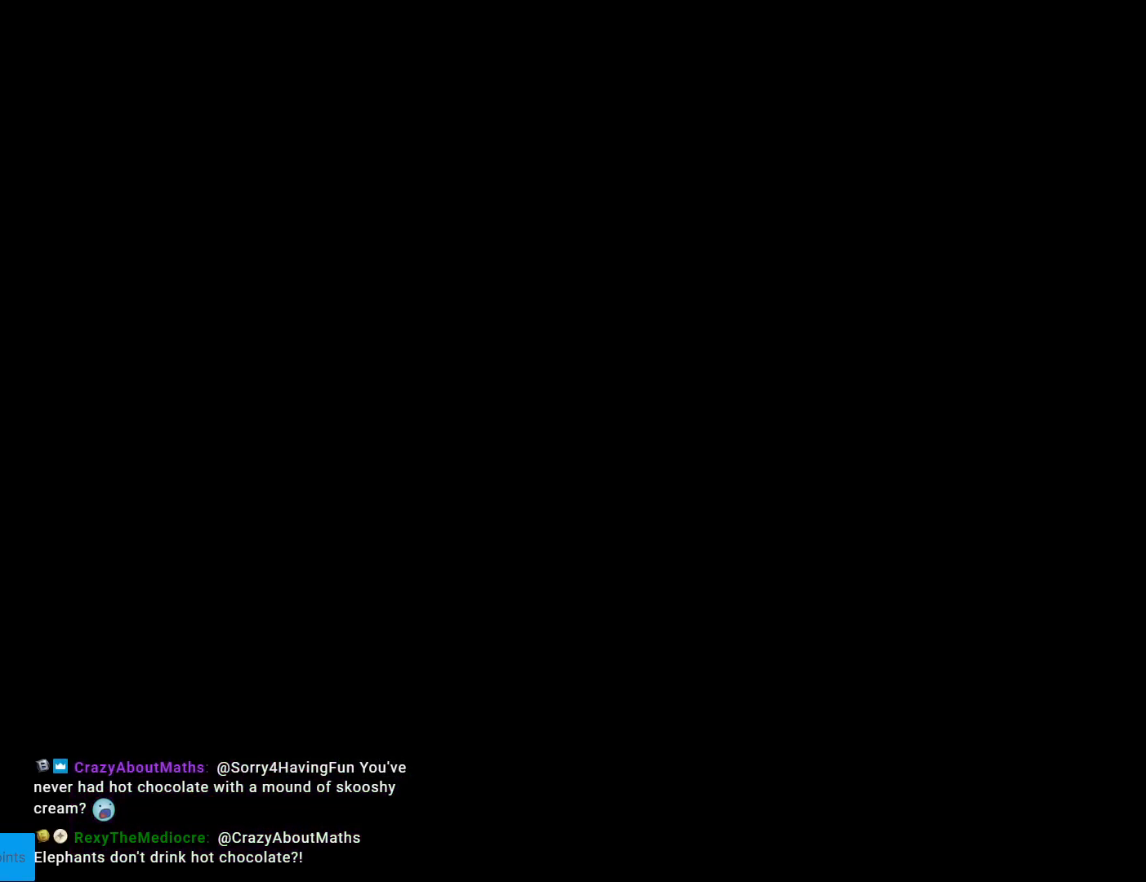
{"buttons": [], "events": [[67, "A", "down"], [217, "A", "up"], [250, "A", "down"], [367, "A", "up"]]}
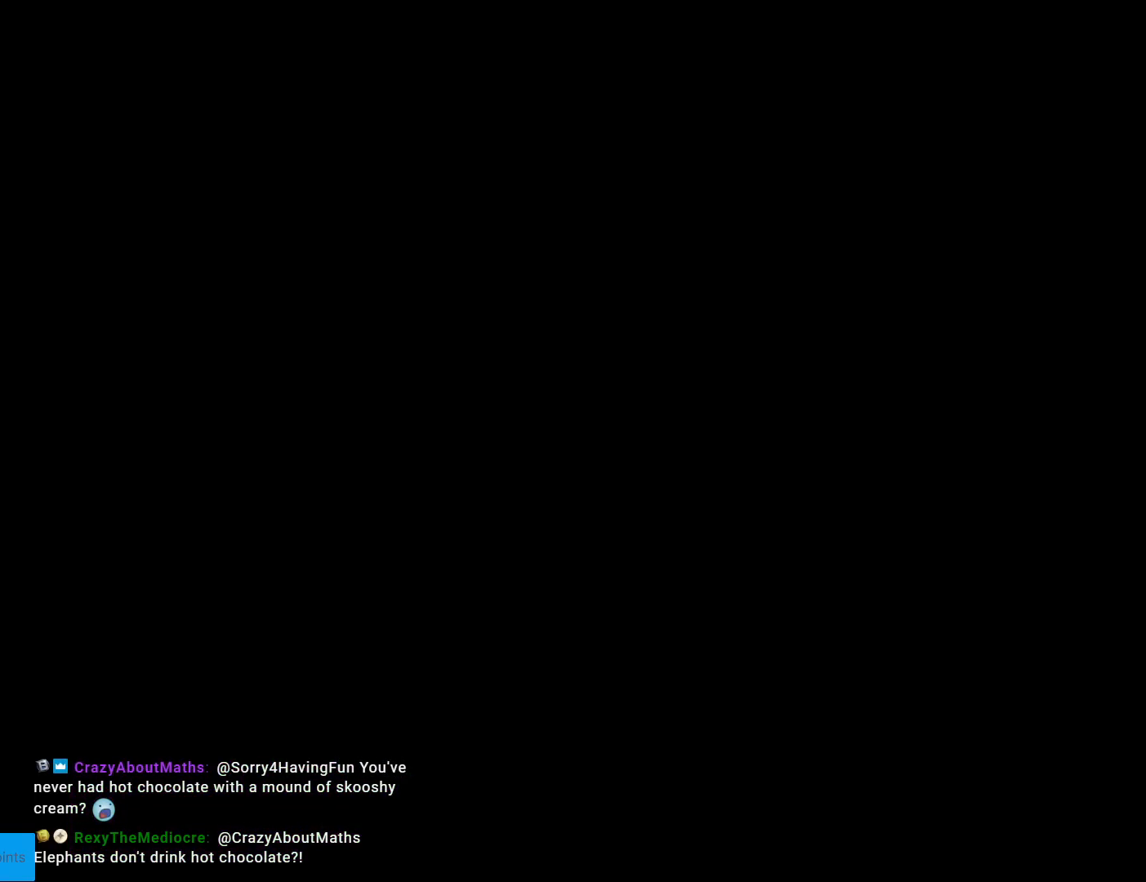
{"buttons": [], "events": [[17, "A", "down"], [151, "A", "up"], [301, "A", "down"], [418, "A", "up"]]}
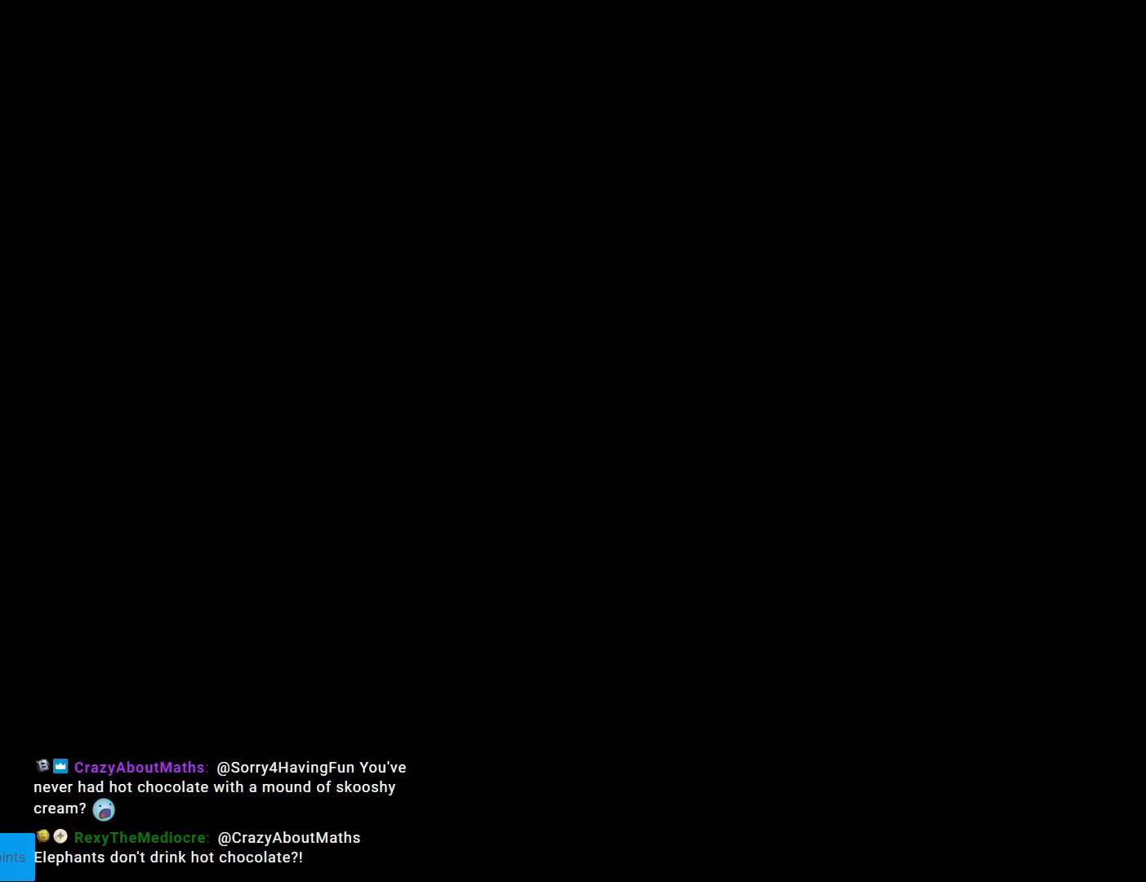
{"buttons": ["B", "Y"], "events": [[233, "B", "down"], [233, "Y", "down"]]}
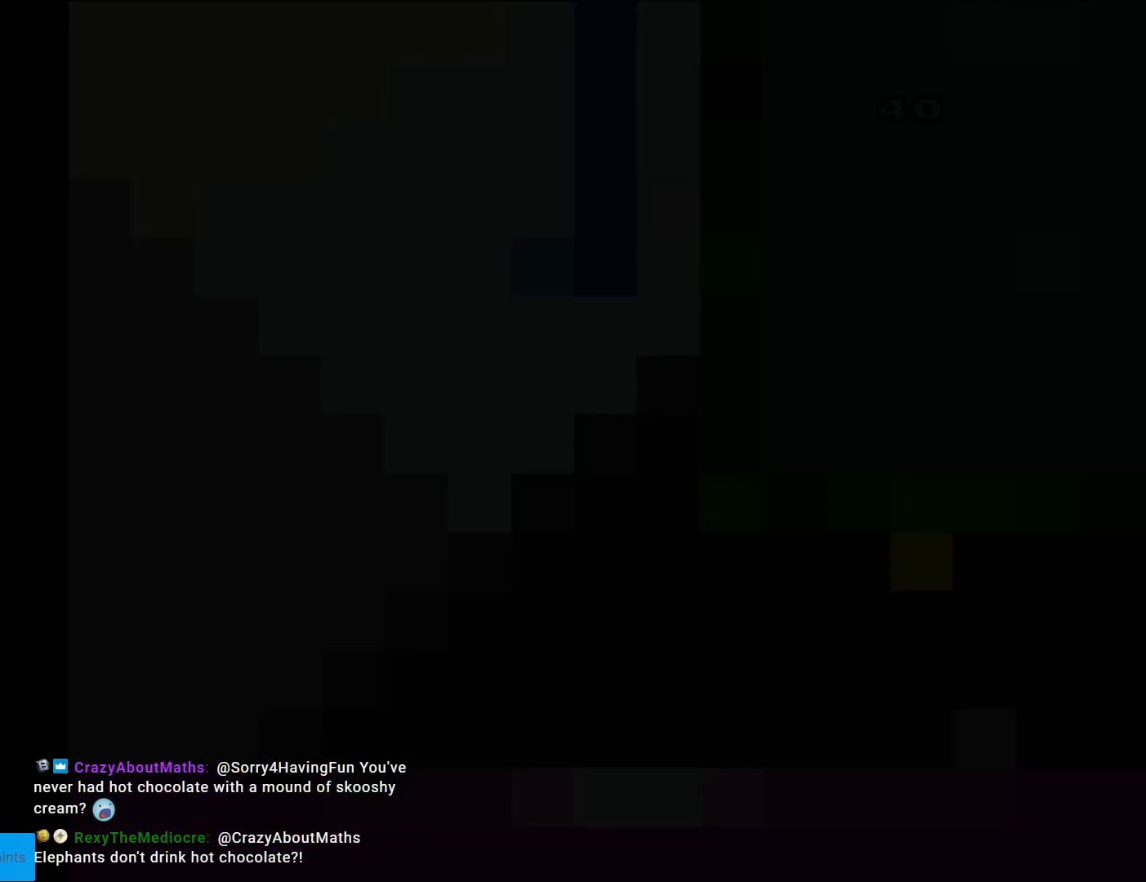
{"buttons": ["B", "Y"], "events": []}
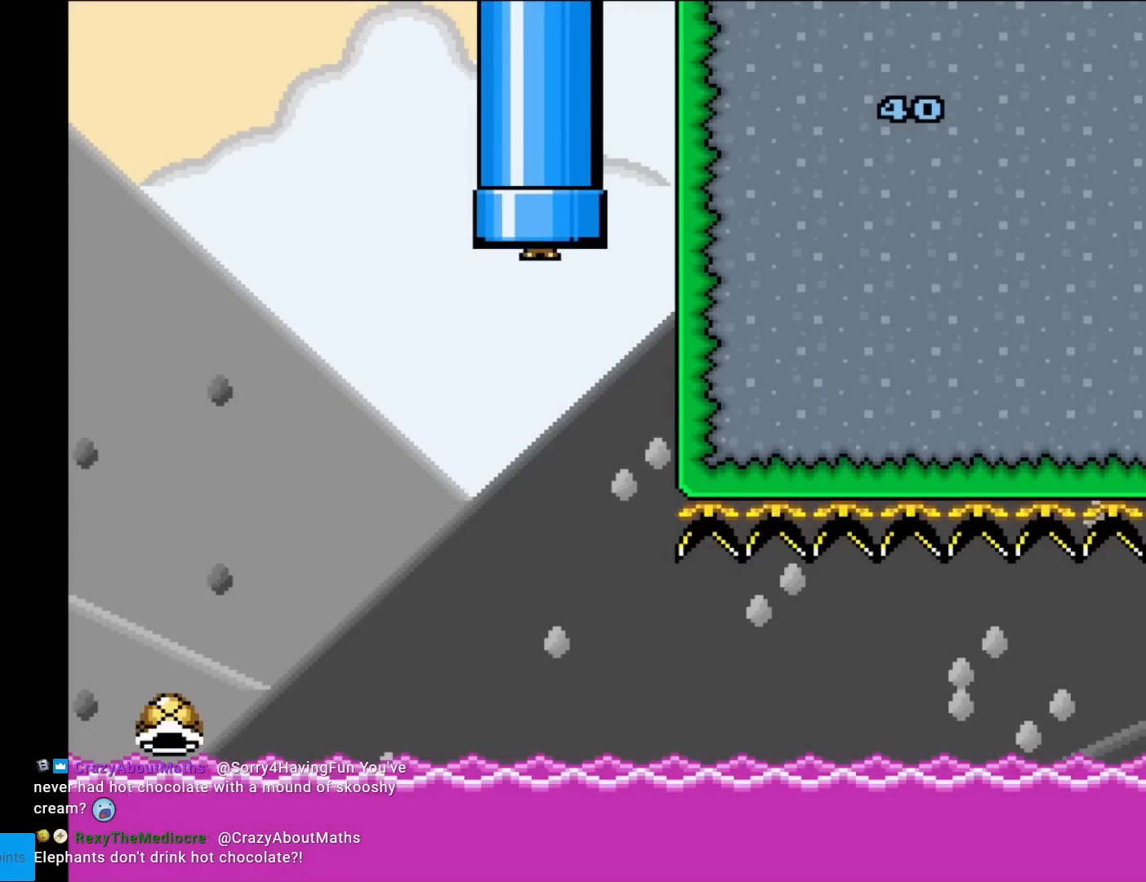
{"buttons": ["B", "Y", "DPAD_LEFT"], "events": [[17, "DPAD_LEFT", "down"]]}